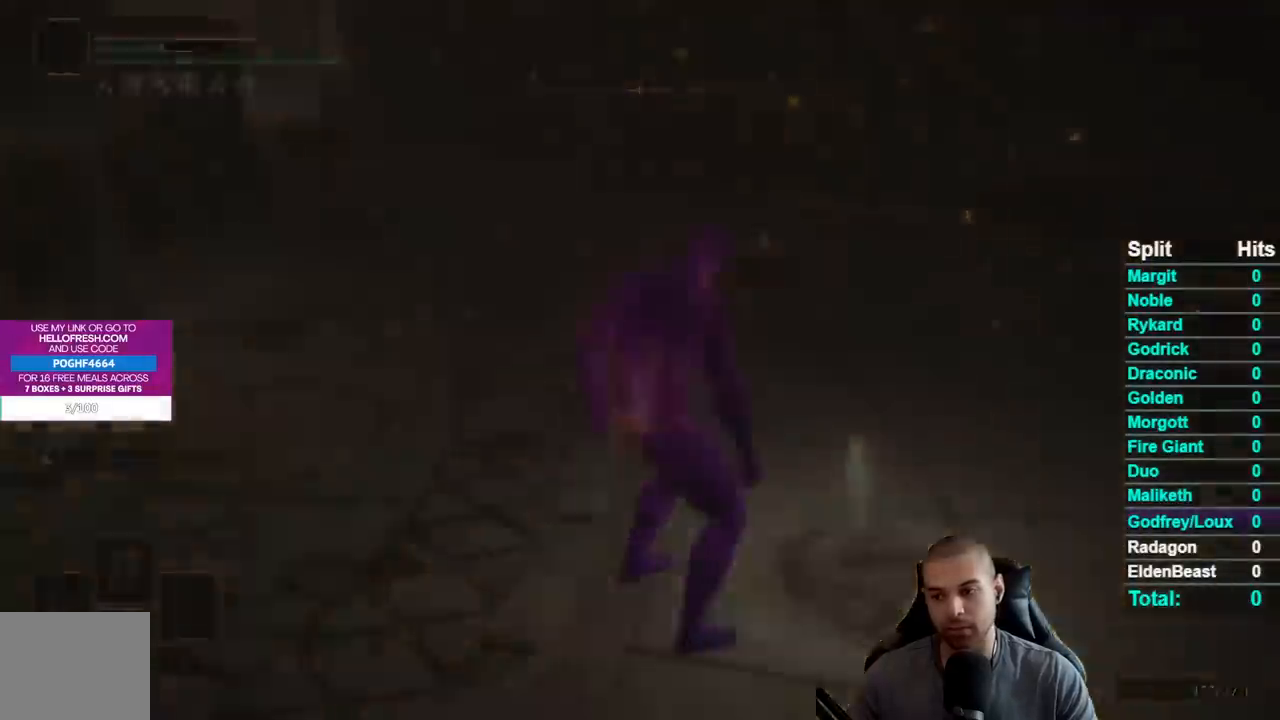
Gameplay with a controller (Xbox layout); each line is a JSON object with the inputs held at the frame after it (dt_ms = milliseconds from this image to that frame). "button_events" lists button changes between this image and that frame as [ms after this image, input, new state], when the widget could be followed in between (sticks are given only as held states). This document gives stick clicks only as held states, not as events. Not read: L2 START.
{"dt_ms": 500, "buttons": [], "left_stick": "center", "right_stick": "center", "button_events": []}
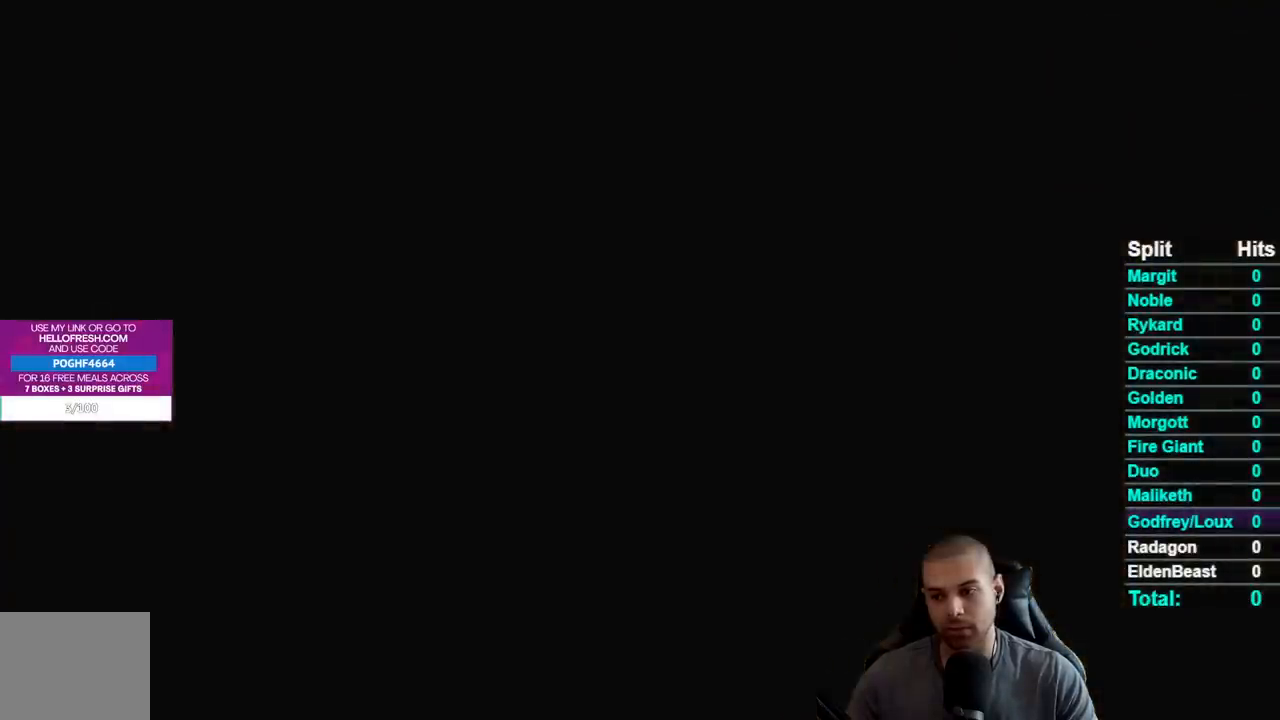
{"dt_ms": 500, "buttons": [], "left_stick": "center", "right_stick": "center", "button_events": []}
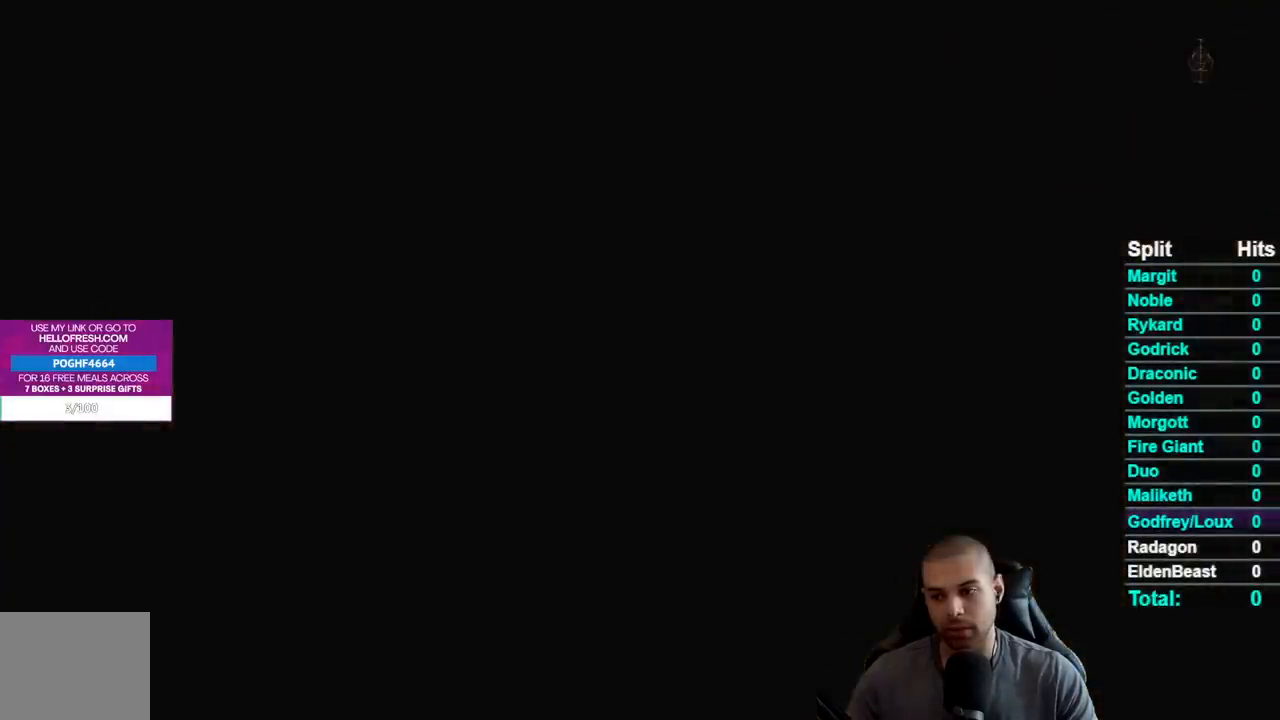
{"dt_ms": 500, "buttons": [], "left_stick": "center", "right_stick": "center", "button_events": []}
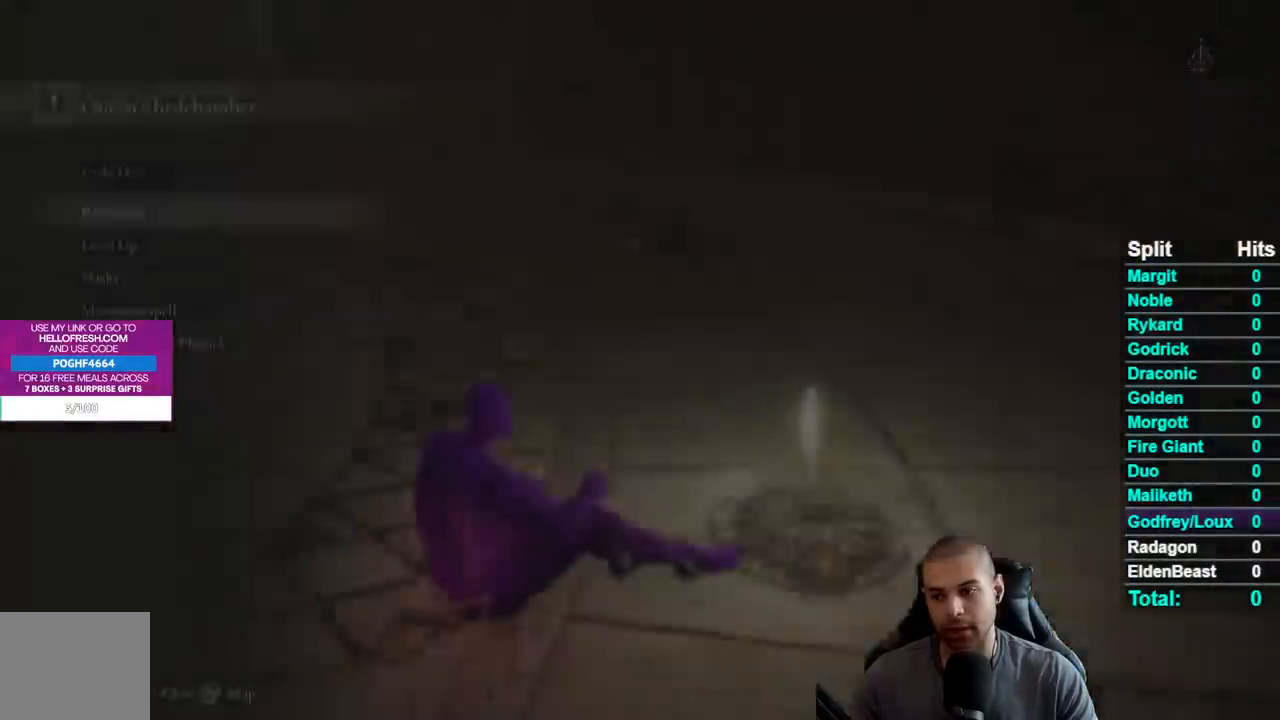
{"dt_ms": 500, "buttons": [], "left_stick": "center", "right_stick": "left", "button_events": []}
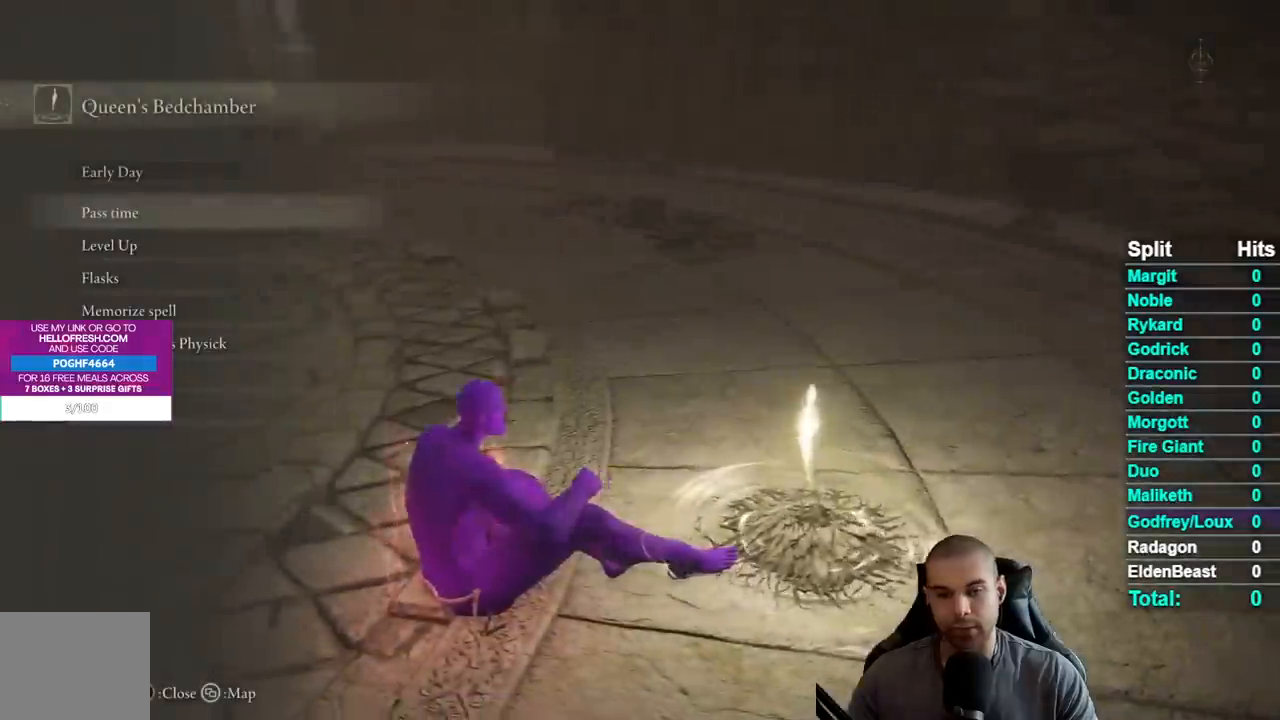
{"dt_ms": 500, "buttons": ["B"], "left_stick": "center", "right_stick": "center", "button_events": [[250, "B", "down"], [333, "B", "up"], [433, "B", "down"]]}
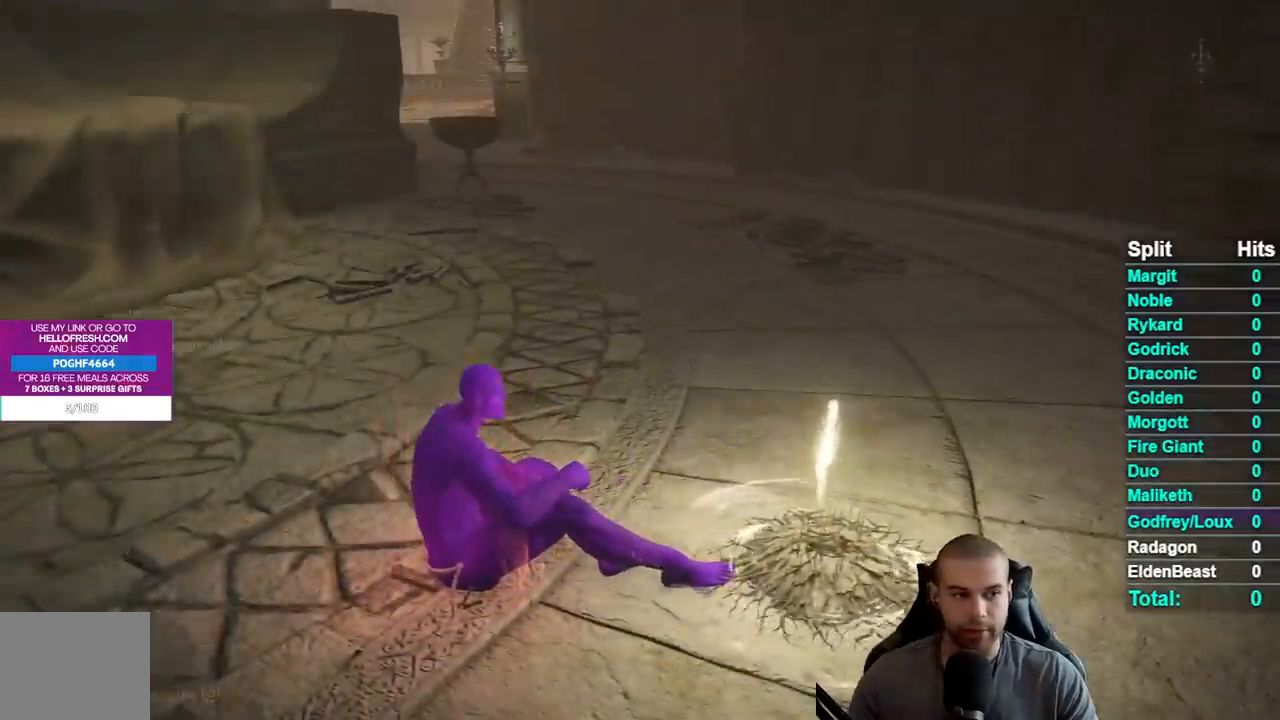
{"dt_ms": 500, "buttons": [], "left_stick": "center", "right_stick": "center", "button_events": [[17, "B", "up"]]}
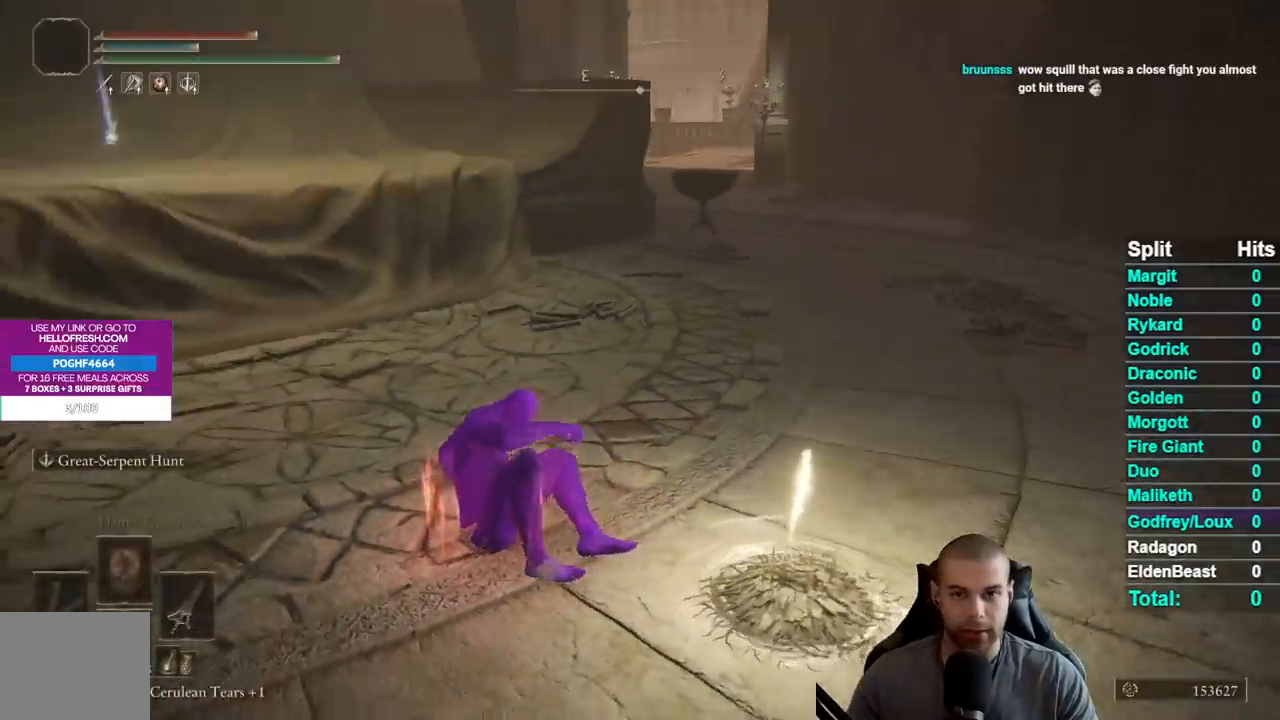
{"dt_ms": 500, "buttons": ["B"], "left_stick": "up-right", "right_stick": "center", "button_events": [[450, "B", "down"]]}
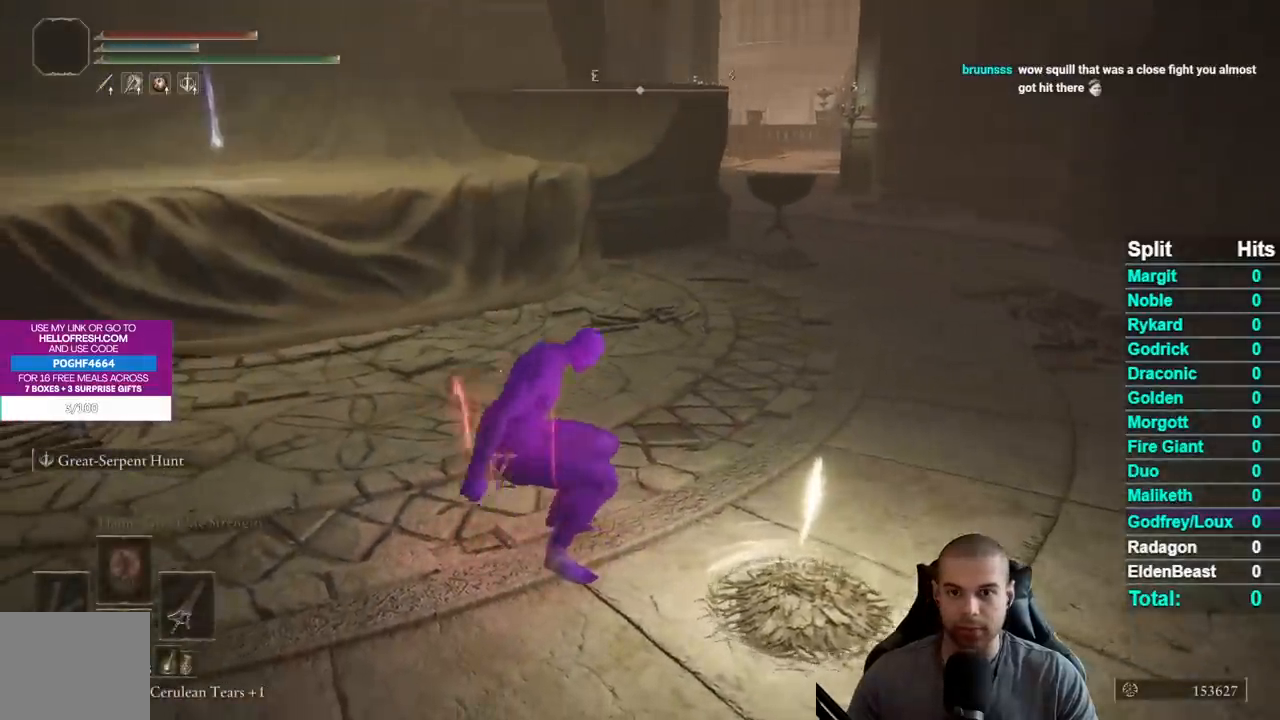
{"dt_ms": 500, "buttons": ["B"], "left_stick": "up-right", "right_stick": "center", "button_events": []}
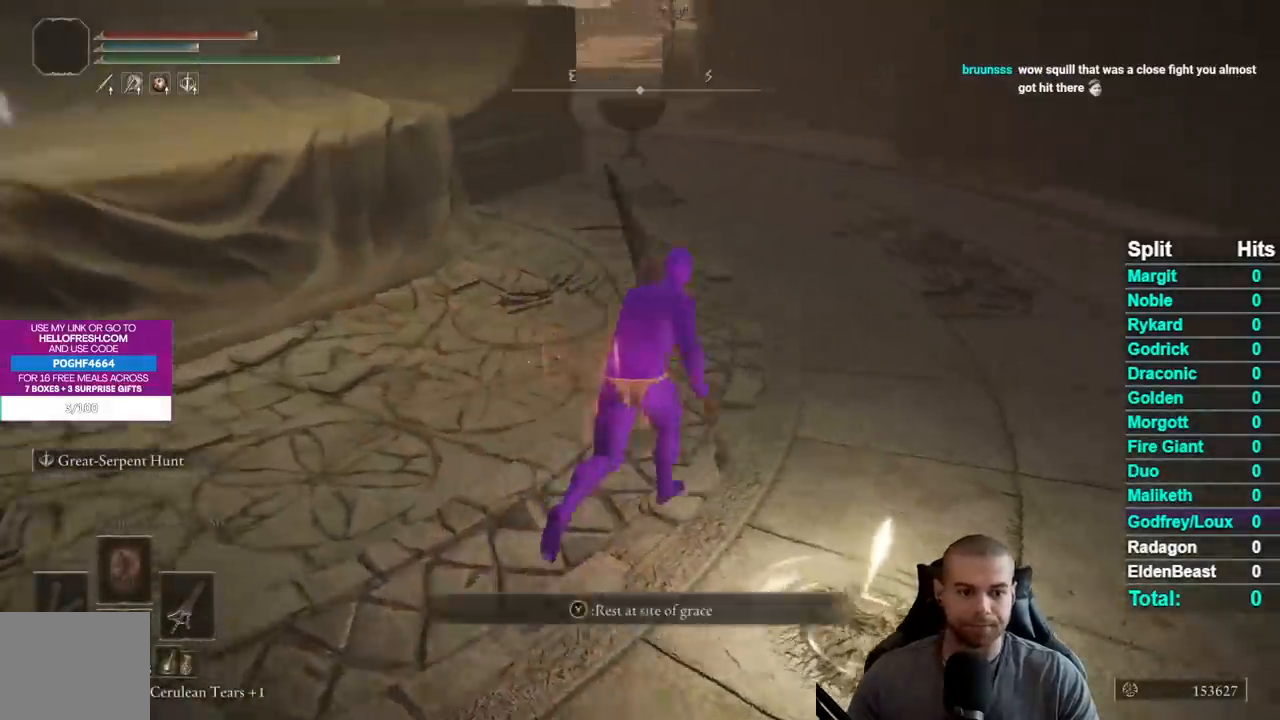
{"dt_ms": 500, "buttons": ["B"], "left_stick": "up", "right_stick": "center", "button_events": []}
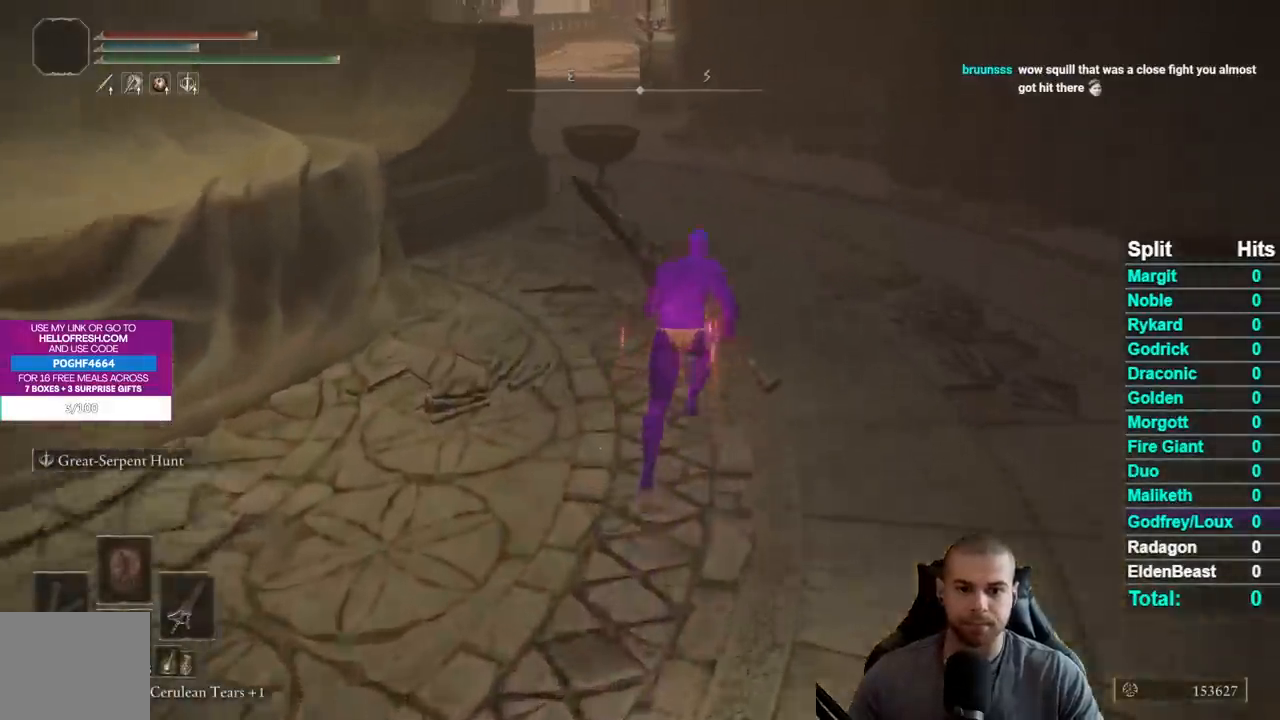
{"dt_ms": 1000, "buttons": ["B"], "left_stick": "center", "right_stick": "center", "button_events": [[100, "A", "down"], [250, "A", "up"]]}
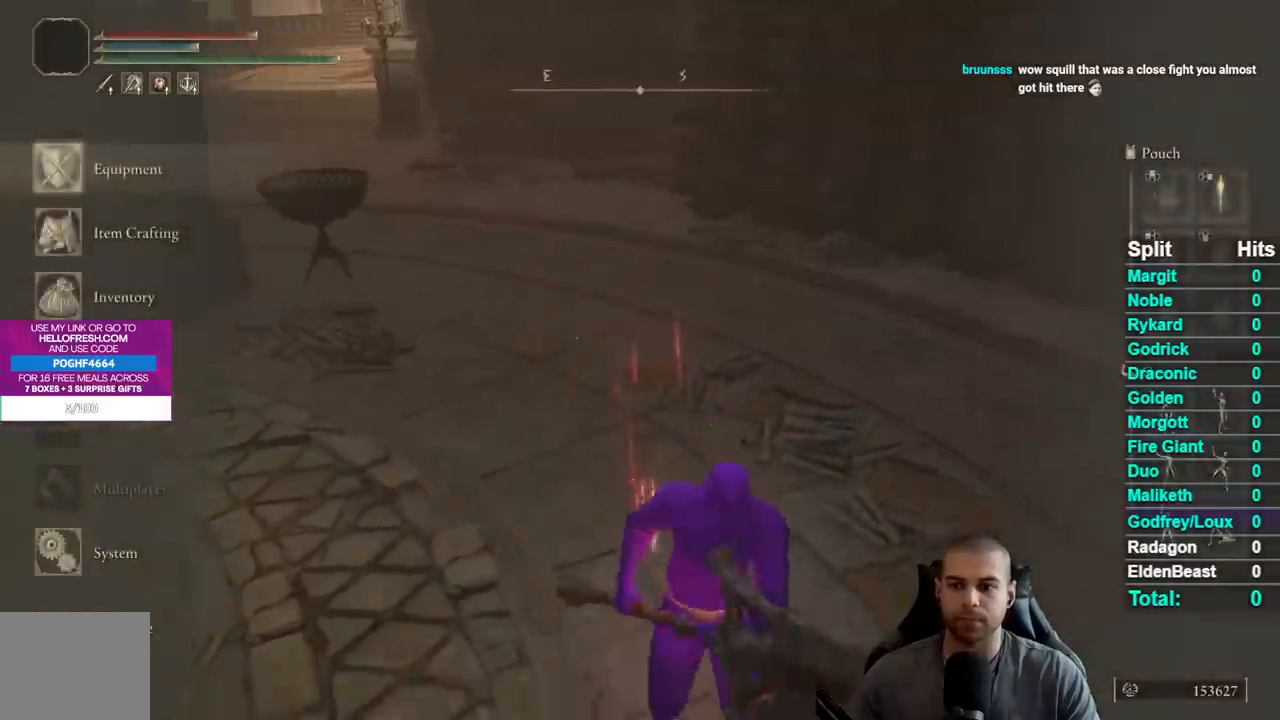
{"dt_ms": 500, "buttons": [], "left_stick": "center", "right_stick": "center", "button_events": [[17, "B", "up"], [17, "DPAD_DOWN", "down"], [100, "DPAD_DOWN", "up"], [183, "DPAD_DOWN", "down"], [233, "A", "down"], [267, "DPAD_DOWN", "up"], [333, "A", "up"], [367, "DPAD_UP", "down"], [450, "DPAD_UP", "up"]]}
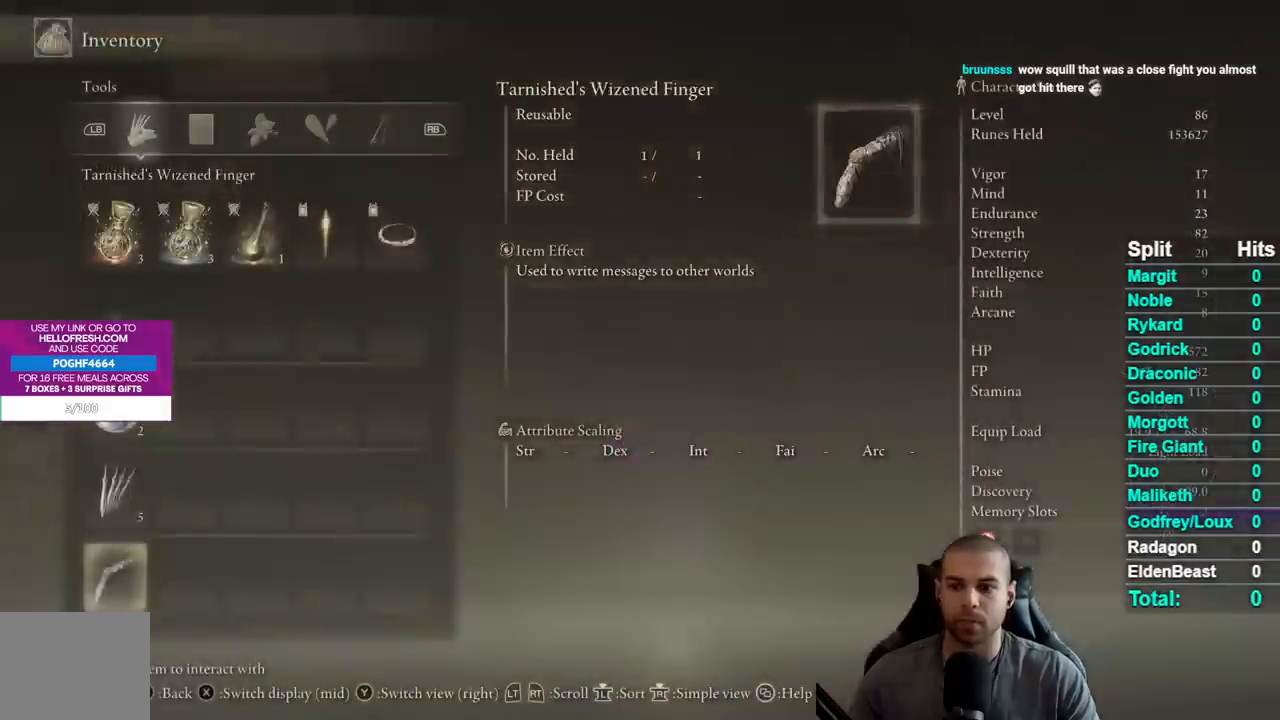
{"dt_ms": 500, "buttons": [], "left_stick": "down-right", "right_stick": "center", "button_events": [[83, "DPAD_UP", "down"], [167, "DPAD_UP", "up"]]}
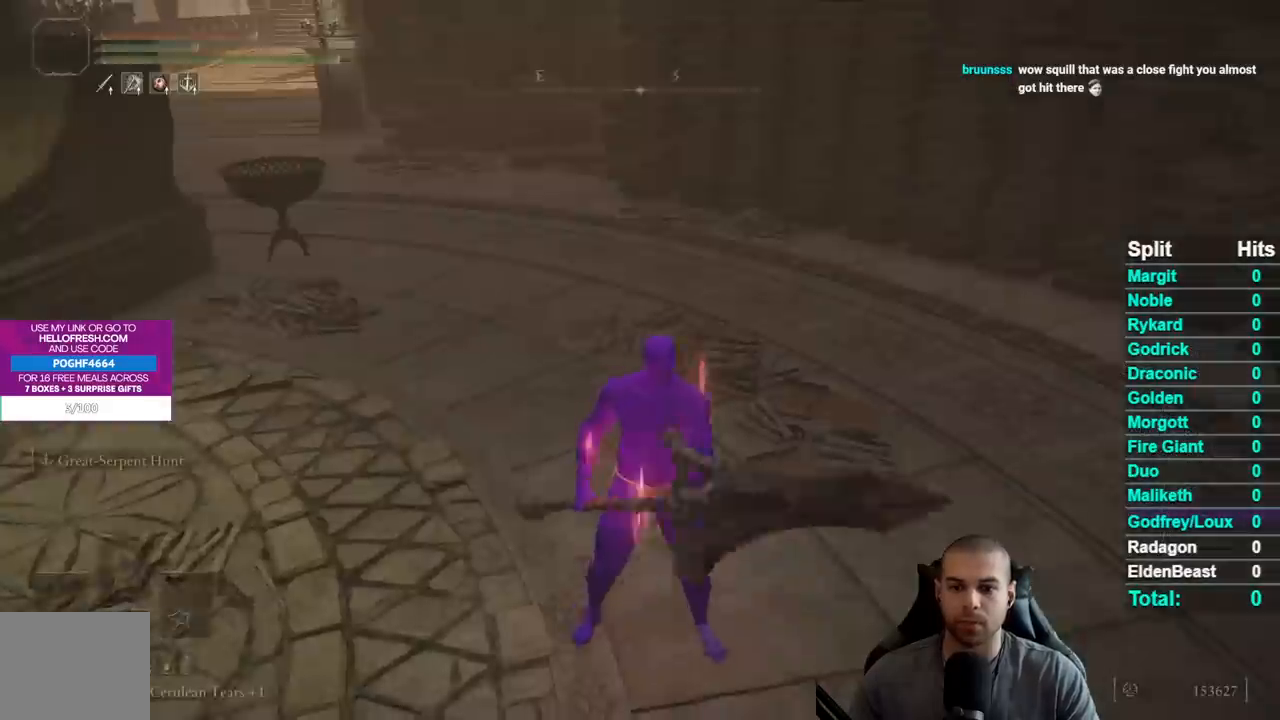
{"dt_ms": 500, "buttons": [], "left_stick": "center", "right_stick": "center", "button_events": [[217, "Y", "down"], [317, "Y", "up"], [417, "Y", "down"], [500, "Y", "up"]]}
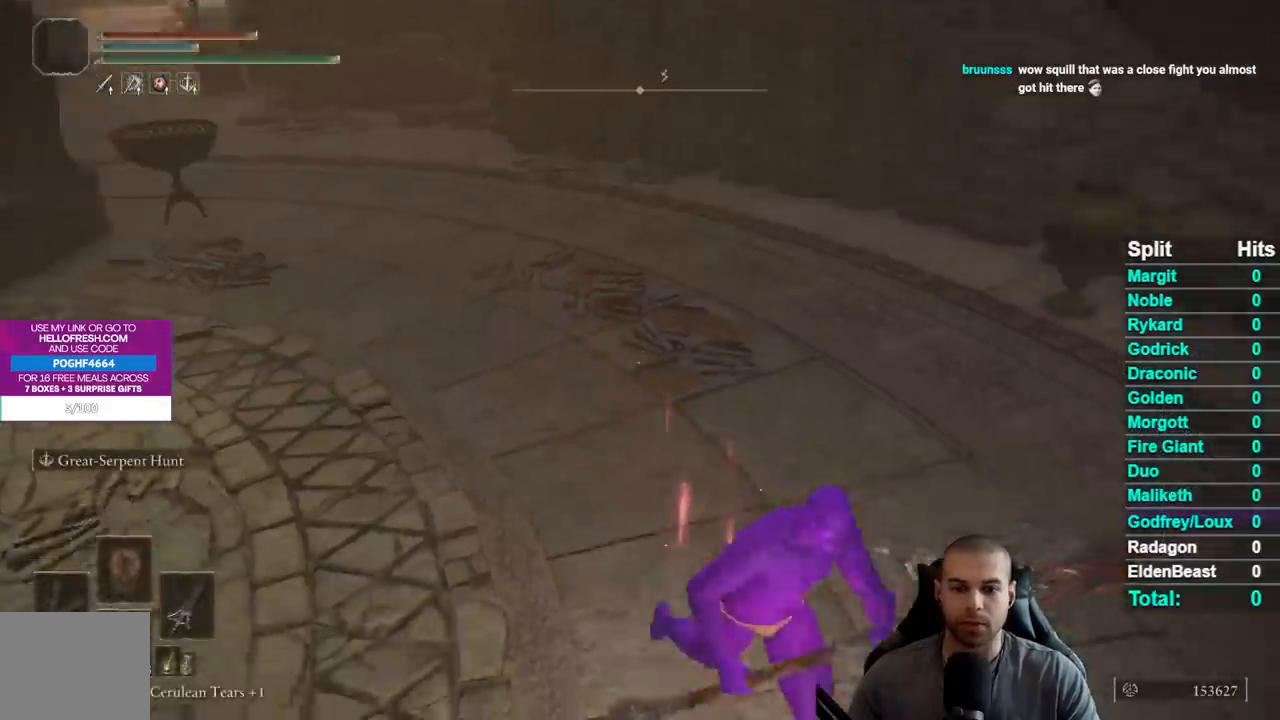
{"dt_ms": 500, "buttons": [], "left_stick": "center", "right_stick": "center", "button_events": [[100, "Y", "down"], [183, "Y", "up"], [283, "Y", "down"], [350, "Y", "up"]]}
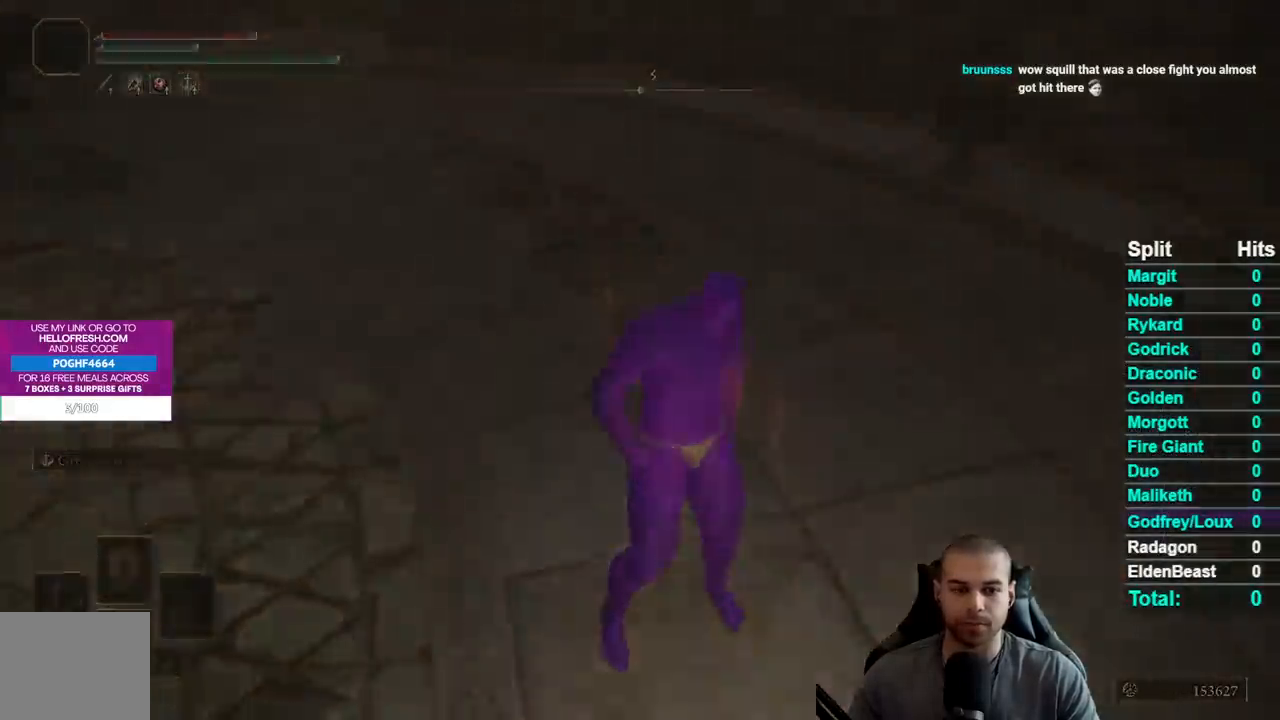
{"dt_ms": 500, "buttons": [], "left_stick": "center", "right_stick": "center", "button_events": []}
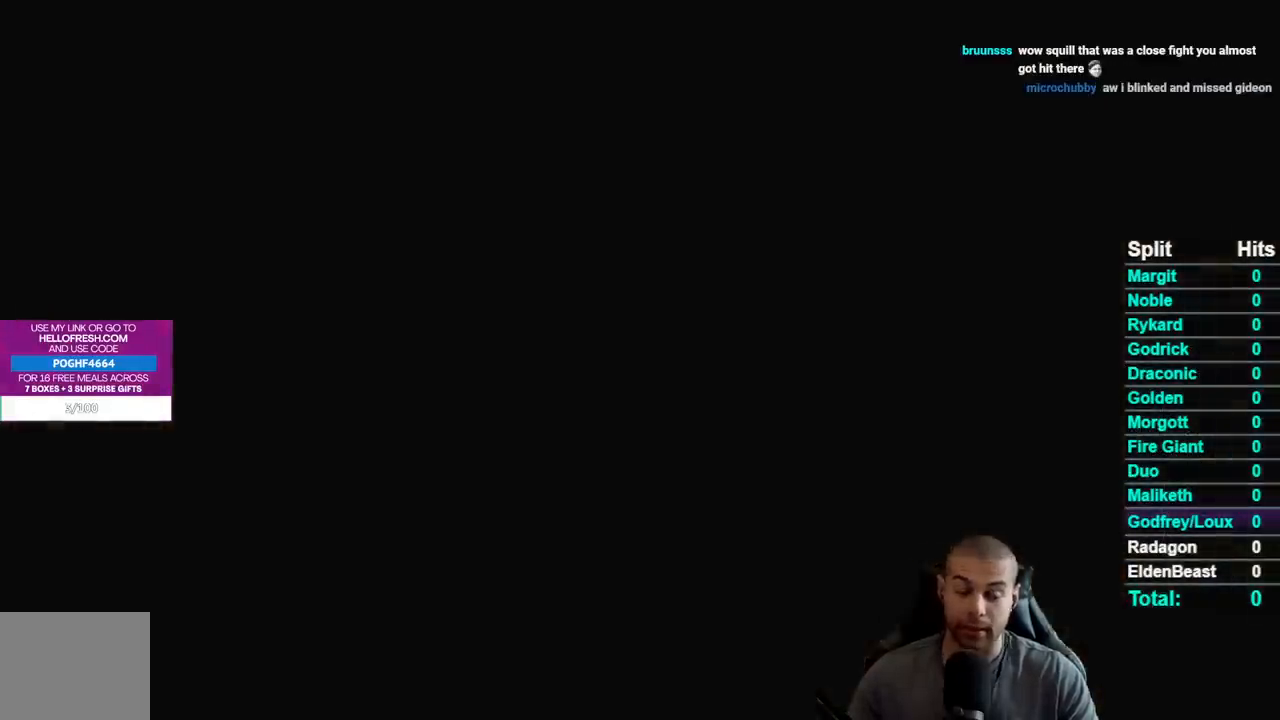
{"dt_ms": 500, "buttons": [], "left_stick": "center", "right_stick": "center", "button_events": []}
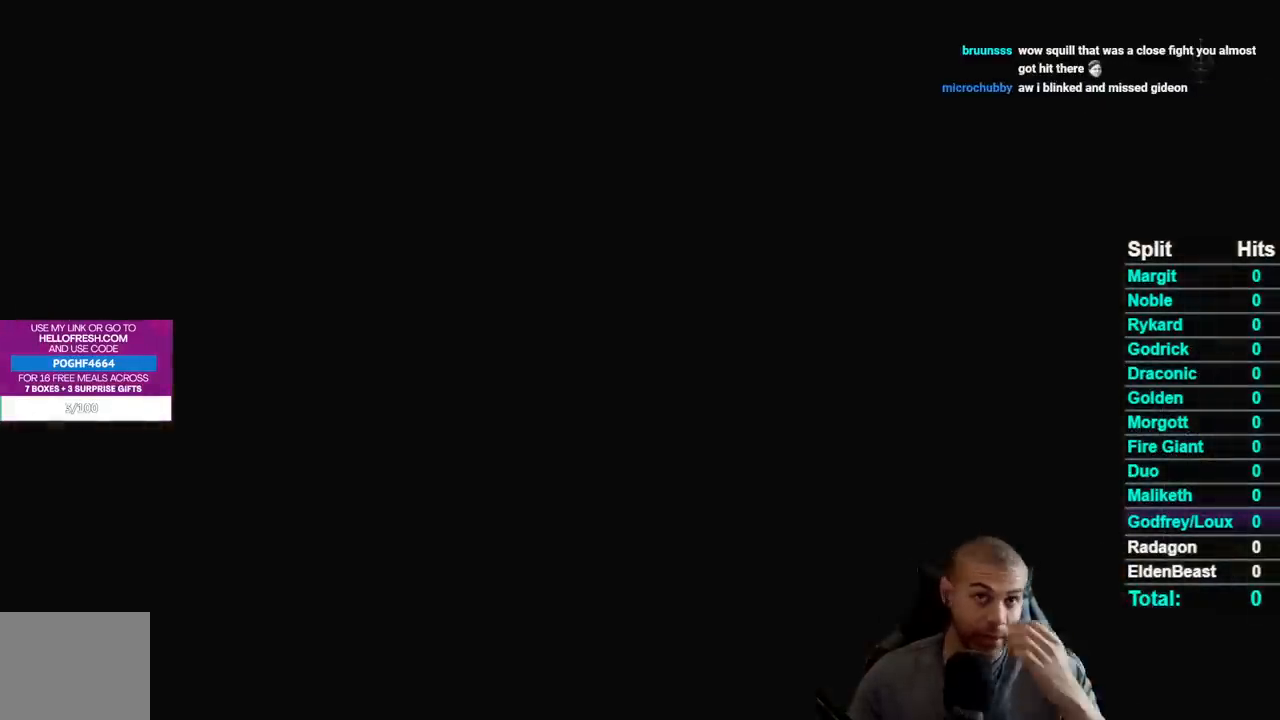
{"dt_ms": 500, "buttons": [], "left_stick": "center", "right_stick": "center", "button_events": []}
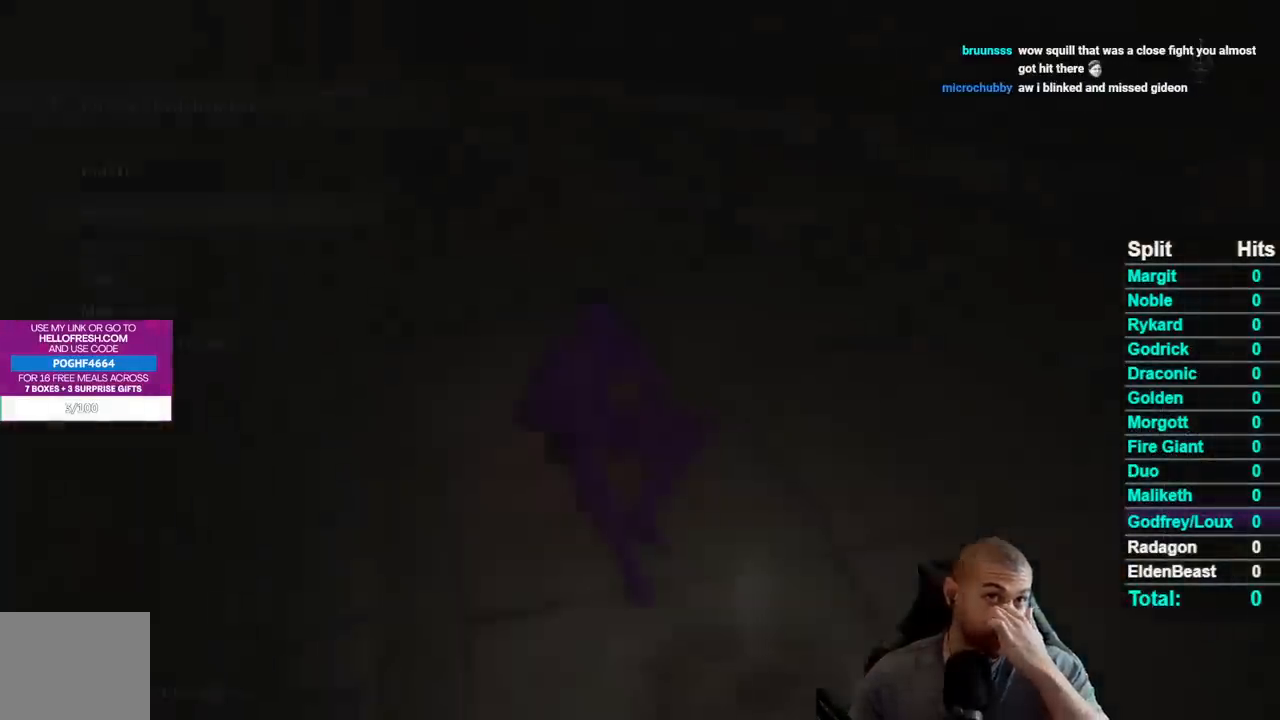
{"dt_ms": 500, "buttons": [], "left_stick": "center", "right_stick": "center", "button_events": []}
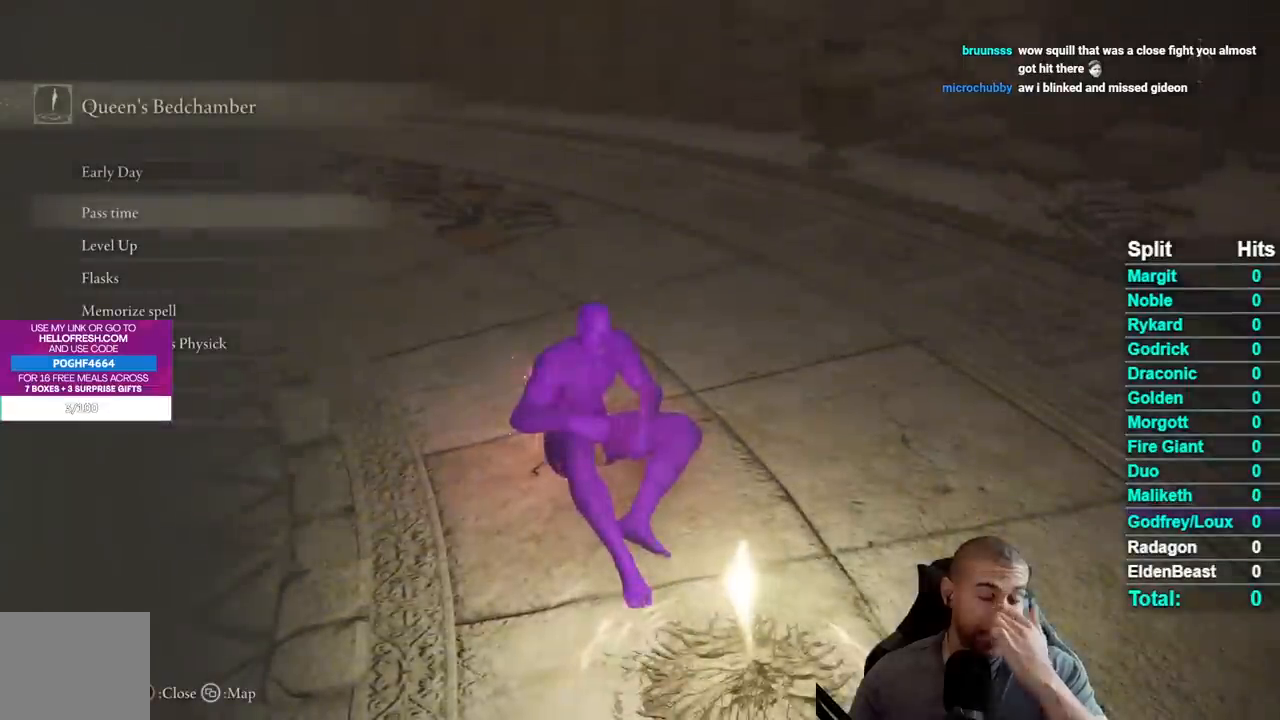
{"dt_ms": 500, "buttons": [], "left_stick": "center", "right_stick": "center", "button_events": []}
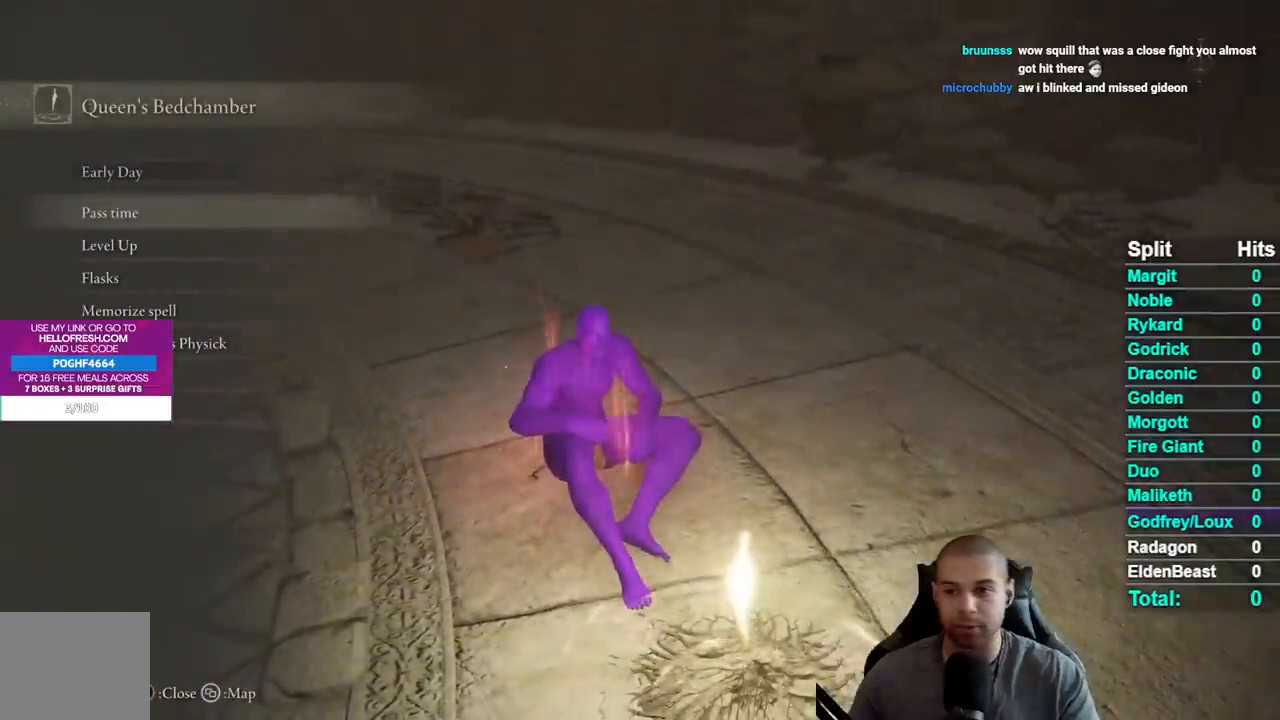
{"dt_ms": 500, "buttons": [], "left_stick": "center", "right_stick": "center", "button_events": [[167, "DPAD_DOWN", "down"], [267, "A", "down"], [267, "DPAD_DOWN", "up"], [400, "A", "up"]]}
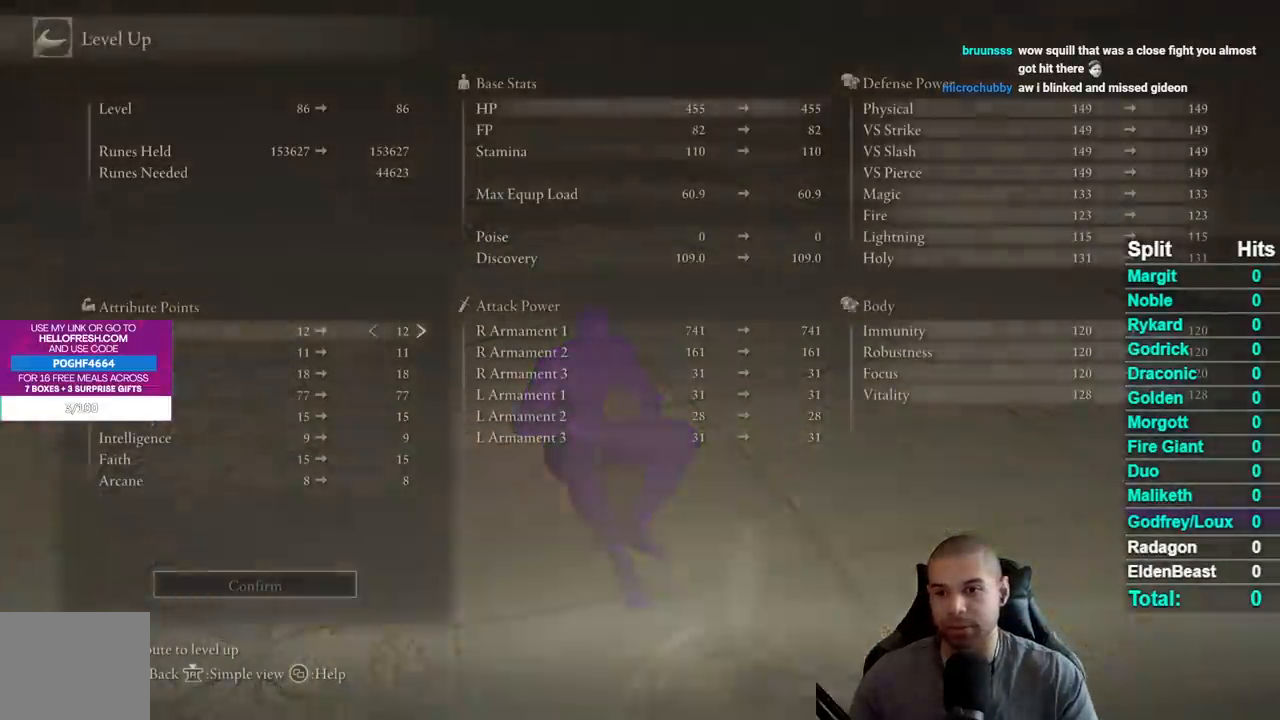
{"dt_ms": 500, "buttons": ["DPAD_DOWN"], "left_stick": "center", "right_stick": "center", "button_events": [[283, "DPAD_DOWN", "down"], [367, "DPAD_DOWN", "up"], [467, "DPAD_DOWN", "down"]]}
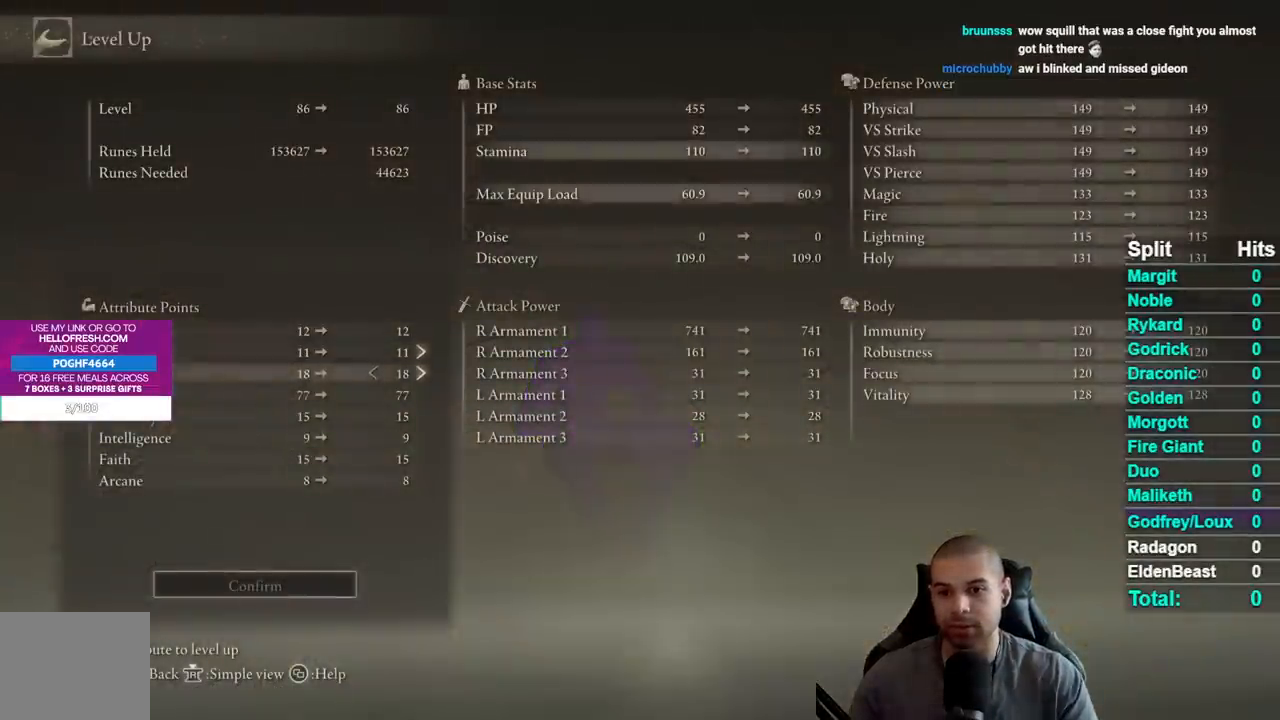
{"dt_ms": 500, "buttons": ["DPAD_RIGHT"], "left_stick": "center", "right_stick": "center", "button_events": [[83, "DPAD_DOWN", "up"], [150, "DPAD_DOWN", "down"], [233, "DPAD_DOWN", "up"], [350, "DPAD_RIGHT", "down"]]}
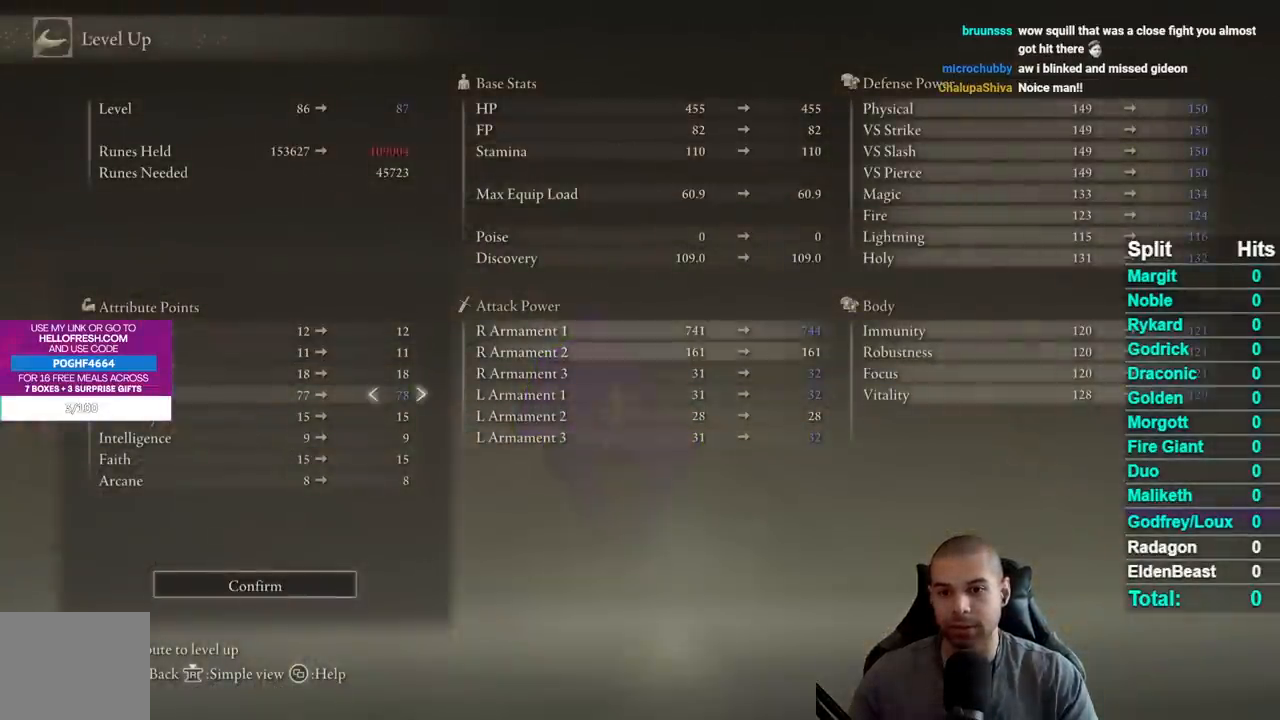
{"dt_ms": 500, "buttons": ["DPAD_RIGHT"], "left_stick": "center", "right_stick": "center", "button_events": []}
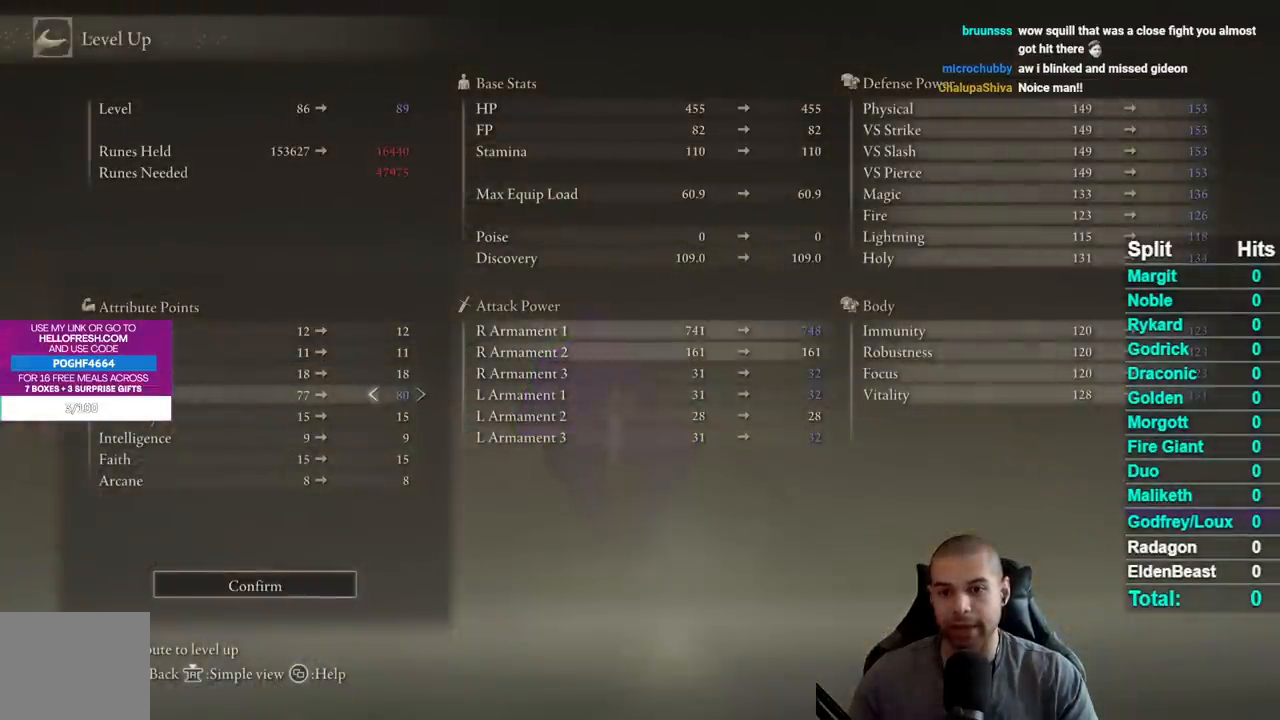
{"dt_ms": 500, "buttons": [], "left_stick": "center", "right_stick": "center", "button_events": [[33, "DPAD_RIGHT", "up"], [350, "DPAD_UP", "down"], [417, "DPAD_UP", "up"]]}
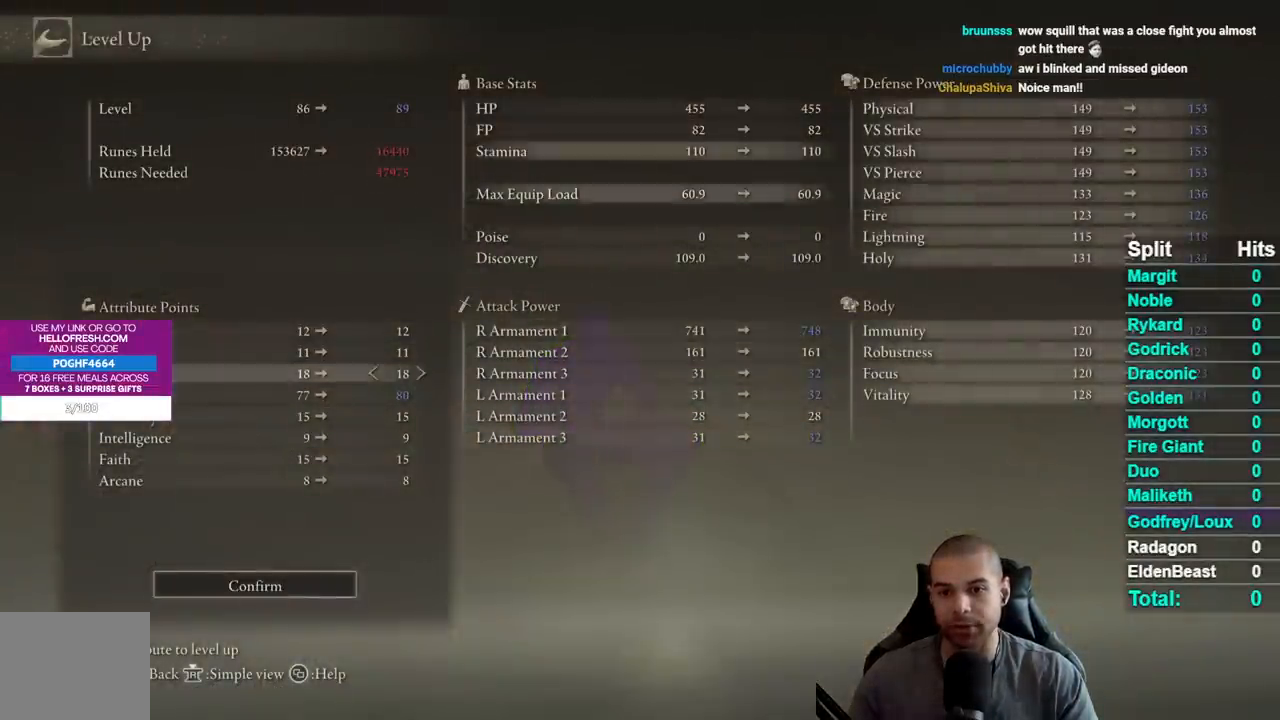
{"dt_ms": 500, "buttons": [], "left_stick": "center", "right_stick": "center", "button_events": [[33, "DPAD_UP", "down"], [100, "DPAD_UP", "up"], [200, "DPAD_UP", "down"], [283, "DPAD_UP", "up"], [367, "DPAD_UP", "down"], [467, "DPAD_UP", "up"]]}